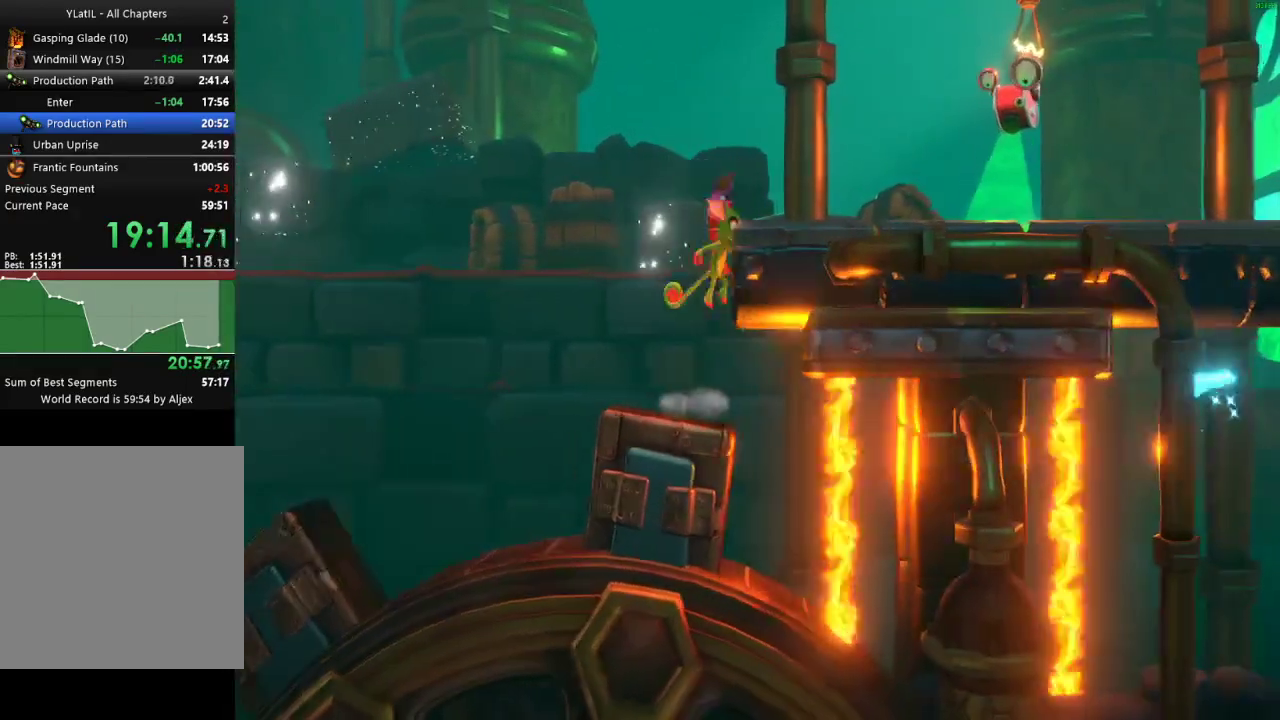
Gameplay with a controller (Xbox layout); each line is a JSON object with the inputs held at the frame after it. "events" lists button and stick changes between this image and that frame as [ms after this image, input, new state], when the widget could be followed in between.
{"buttons": ["X"], "left_stick": "right", "right_stick": "center", "events": [[333, "A", "up"], [433, "X", "down"]]}
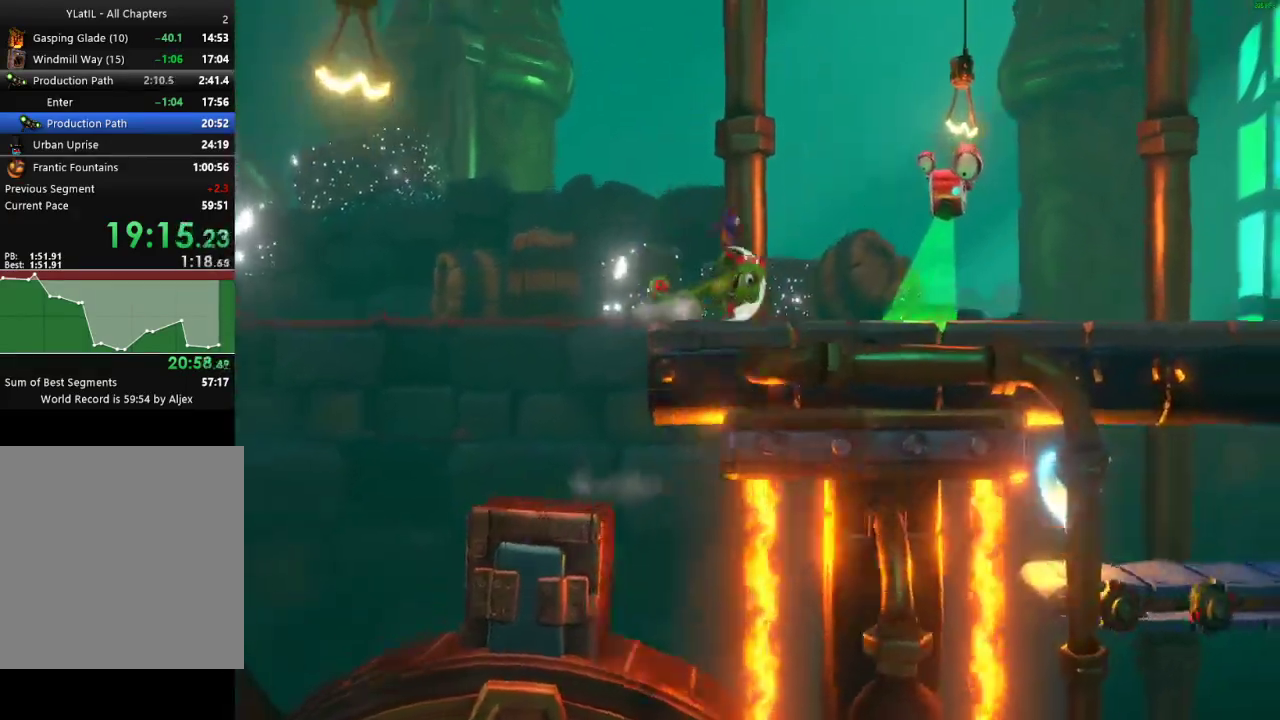
{"buttons": ["X"], "left_stick": "right", "right_stick": "center", "events": [[33, "X", "up"], [117, "X", "down"], [217, "X", "up"], [300, "X", "down"], [383, "X", "up"], [467, "X", "down"]]}
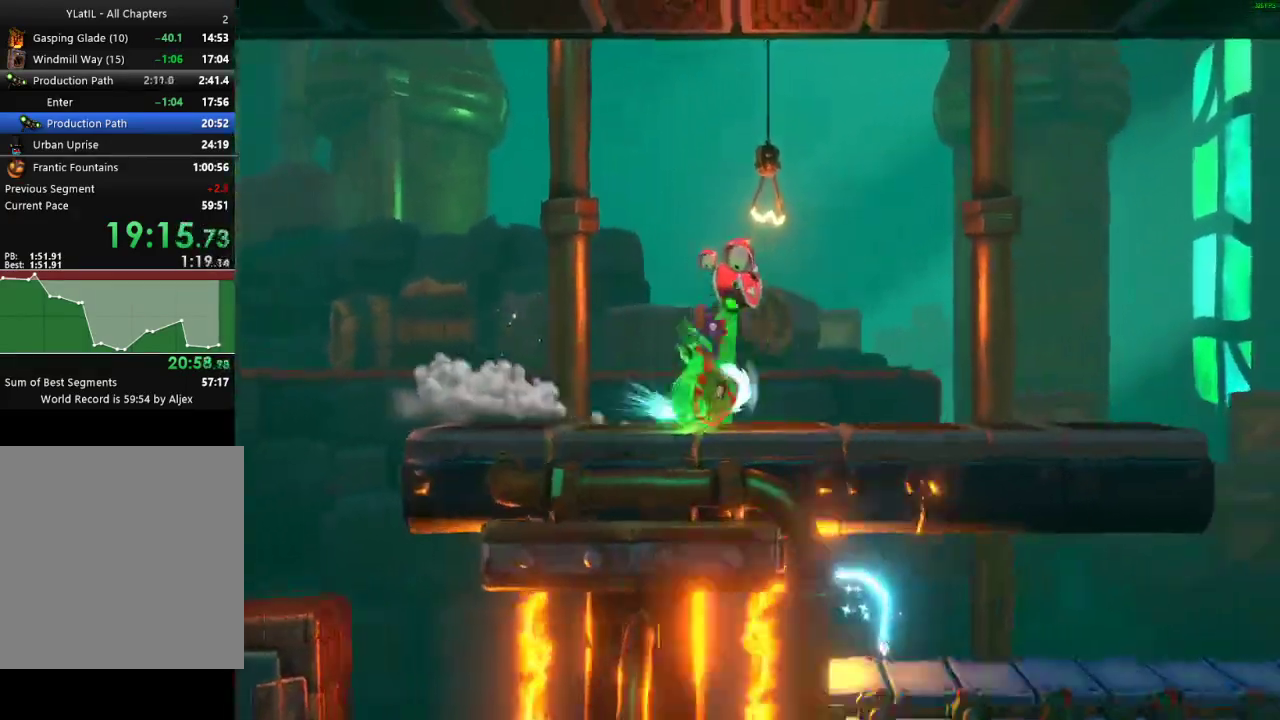
{"buttons": ["X"], "left_stick": "right", "right_stick": "center", "events": [[67, "X", "up"], [150, "X", "down"], [217, "X", "up"], [333, "X", "down"], [383, "X", "up"], [500, "X", "down"]]}
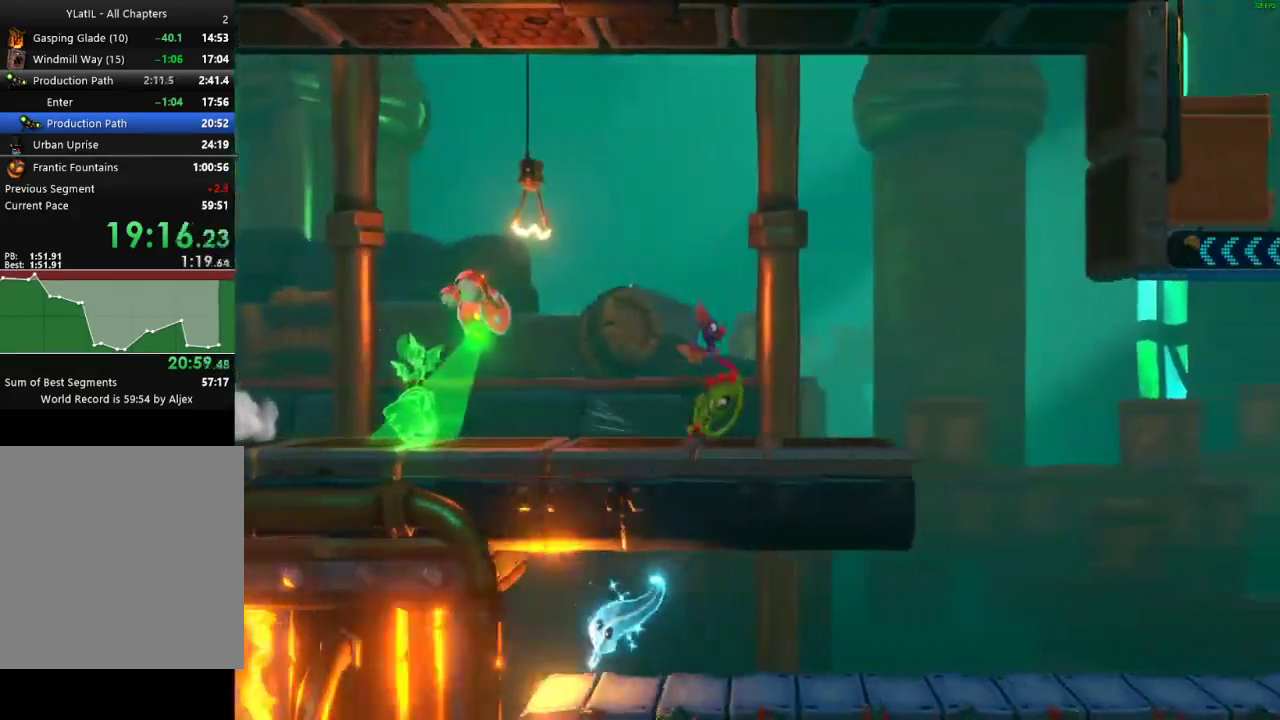
{"buttons": [], "left_stick": "right", "right_stick": "center", "events": [[83, "X", "up"], [200, "X", "down"], [267, "X", "up"], [383, "X", "down"], [433, "X", "up"]]}
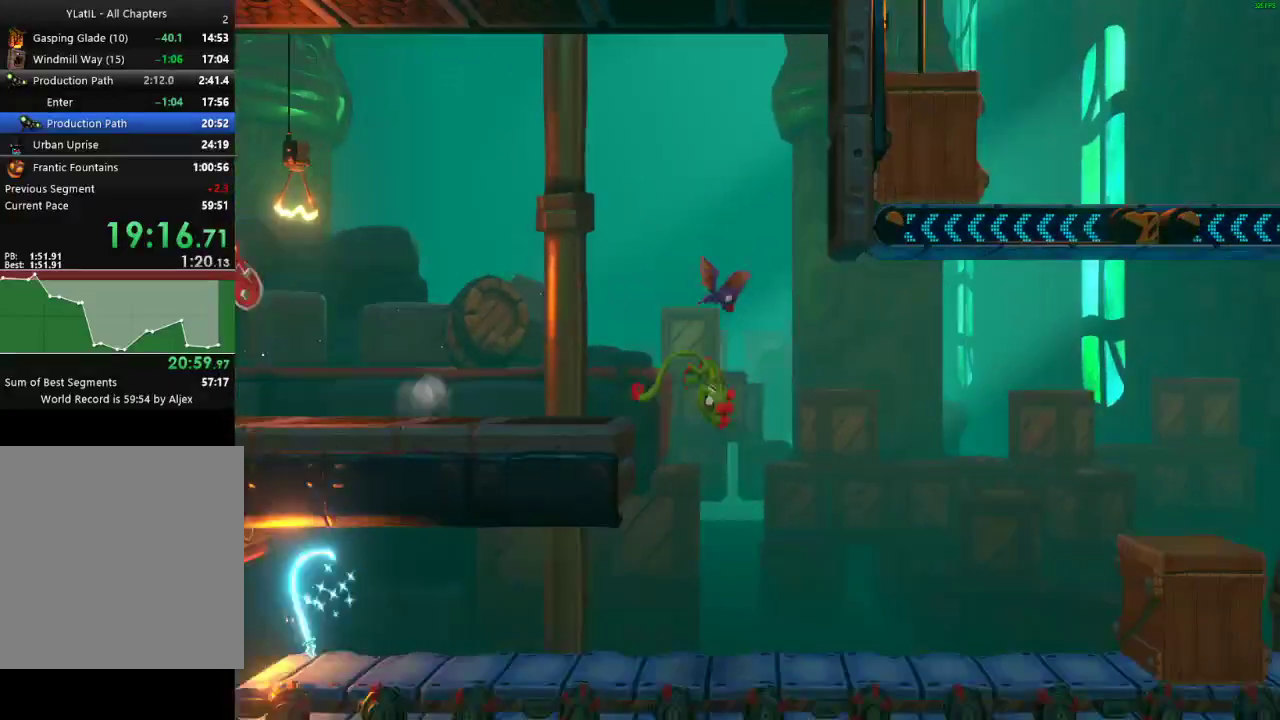
{"buttons": [], "left_stick": "right", "right_stick": "center", "events": [[50, "X", "down"], [117, "X", "up"], [217, "X", "down"], [350, "X", "up"]]}
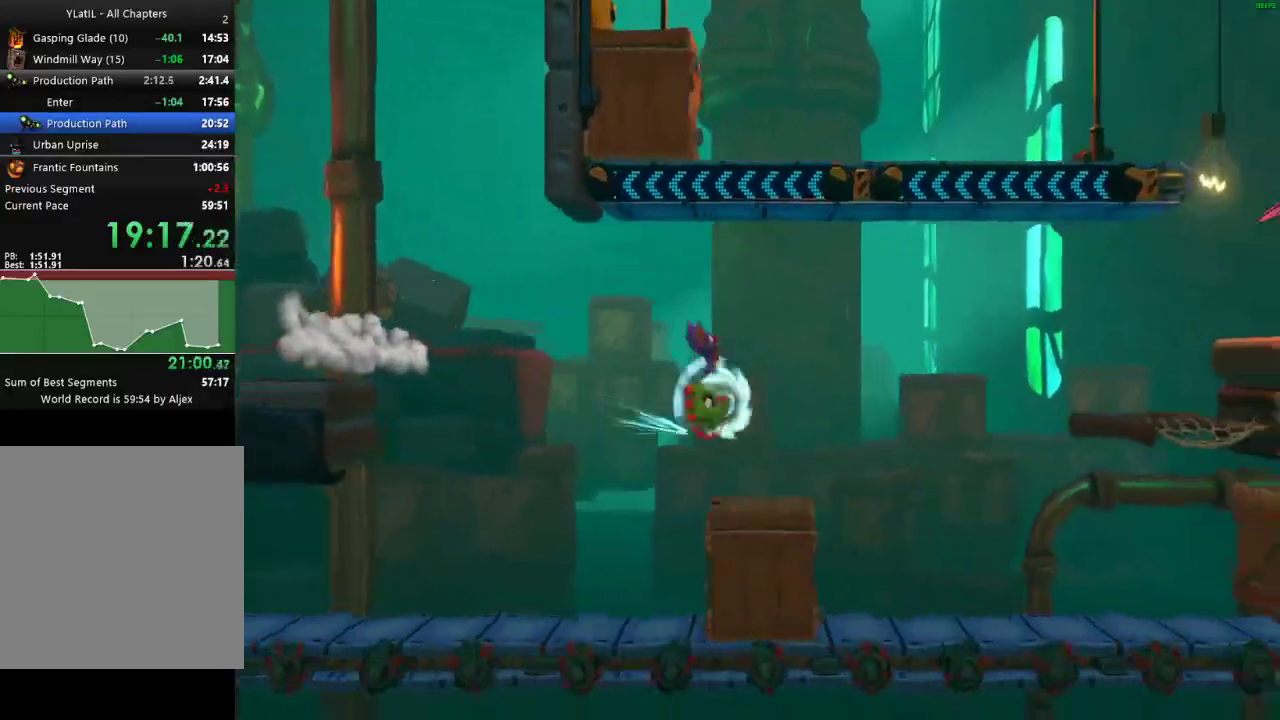
{"buttons": ["X"], "left_stick": "right", "right_stick": "center", "events": [[100, "A", "down"], [283, "A", "up"], [483, "X", "down"]]}
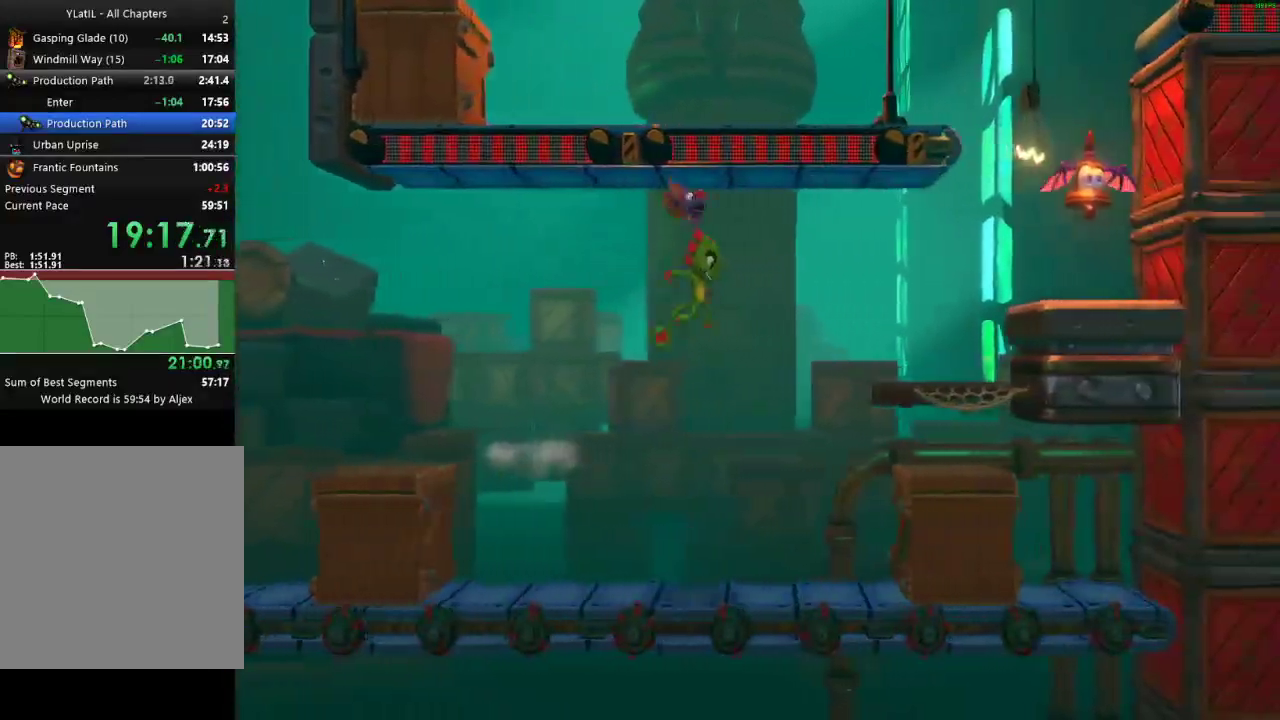
{"buttons": [], "left_stick": "left", "right_stick": "center", "events": [[367, "X", "up"], [400, "left_stick", "left"]]}
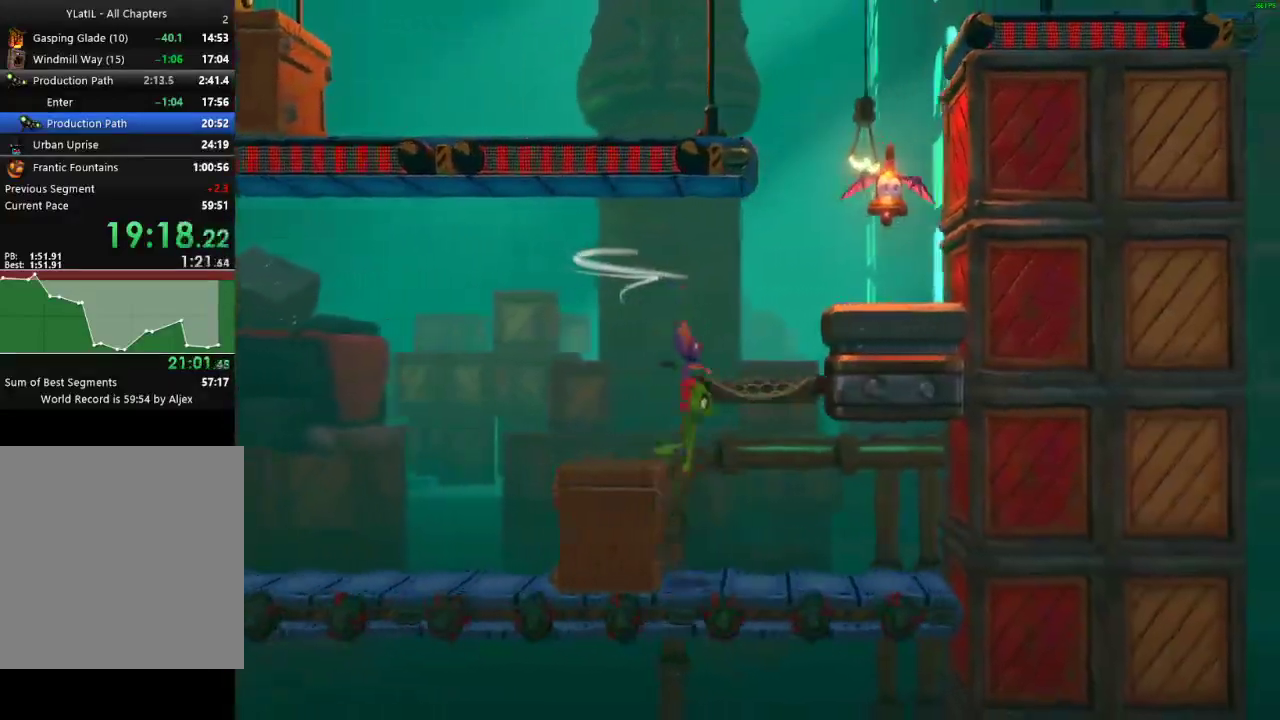
{"buttons": ["A"], "left_stick": "right", "right_stick": "center", "events": [[33, "A", "down"], [33, "left_stick", "right"], [317, "left_stick", "left"], [433, "left_stick", "right"]]}
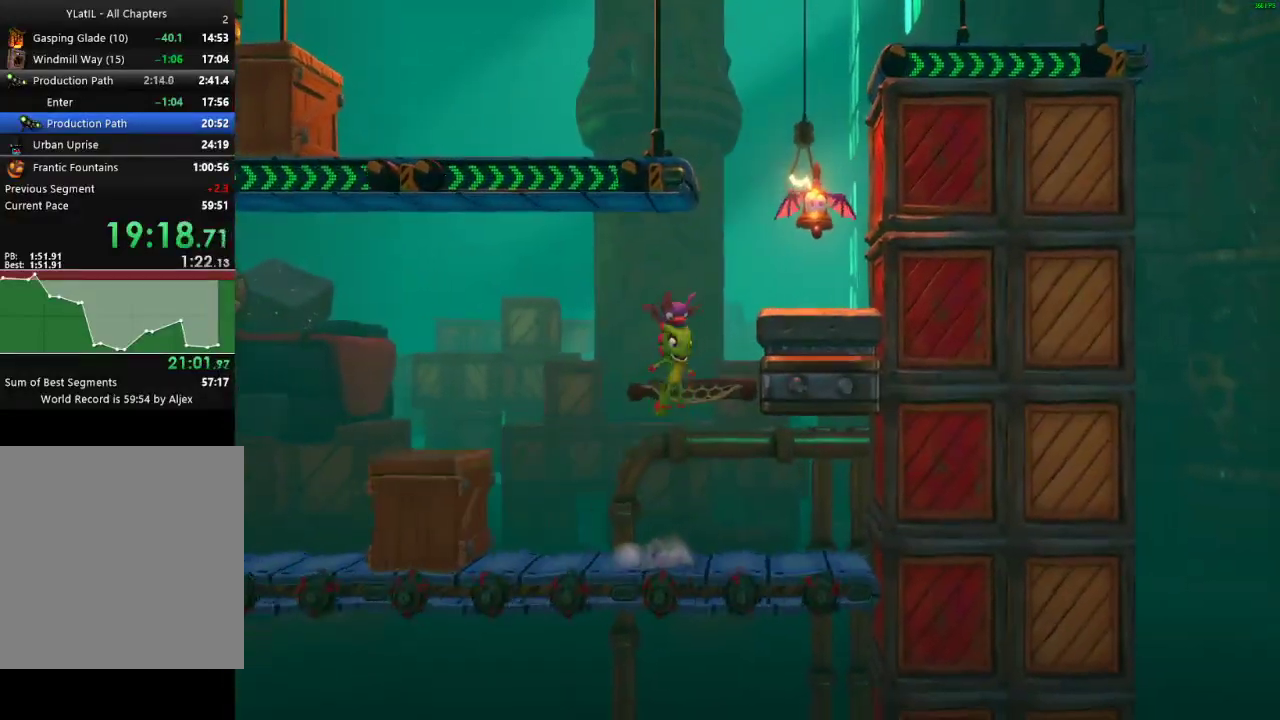
{"buttons": [], "left_stick": "left", "right_stick": "center", "events": [[400, "A", "up"], [483, "left_stick", "left"]]}
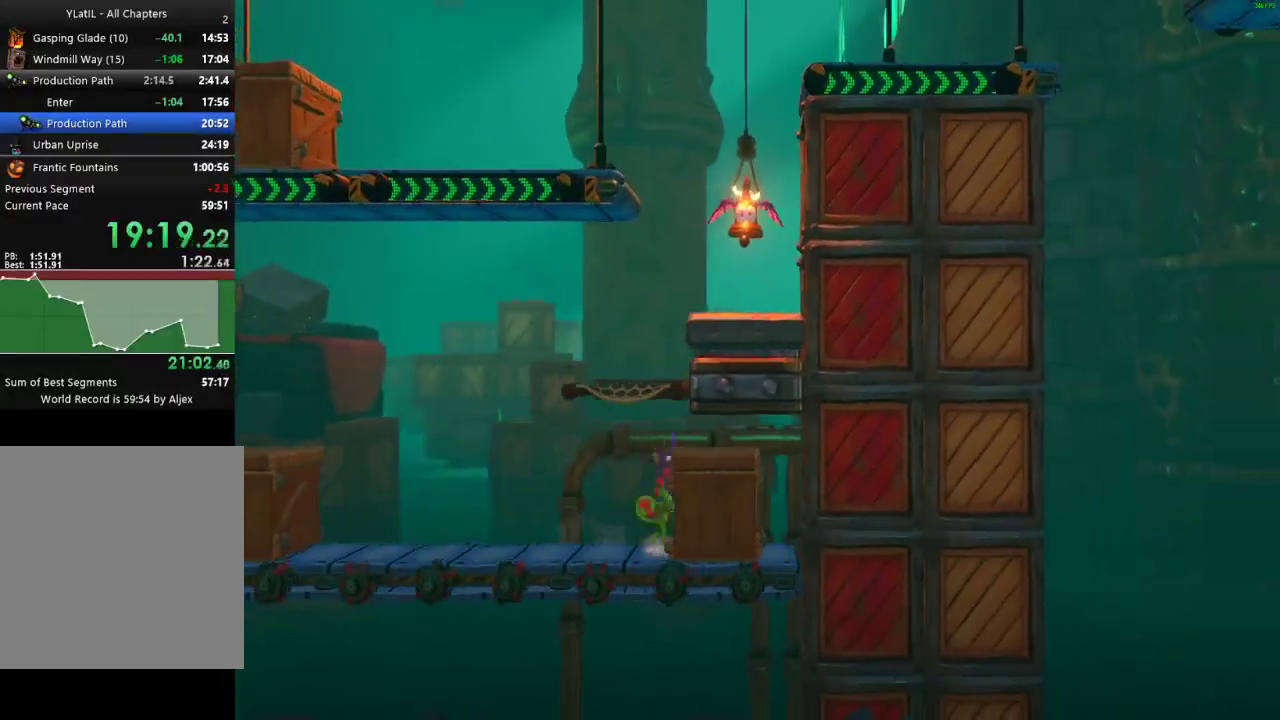
{"buttons": [], "left_stick": "right", "right_stick": "center", "events": [[17, "A", "down"], [133, "left_stick", "right"], [300, "A", "up"], [367, "left_stick", "center"], [483, "left_stick", "right"]]}
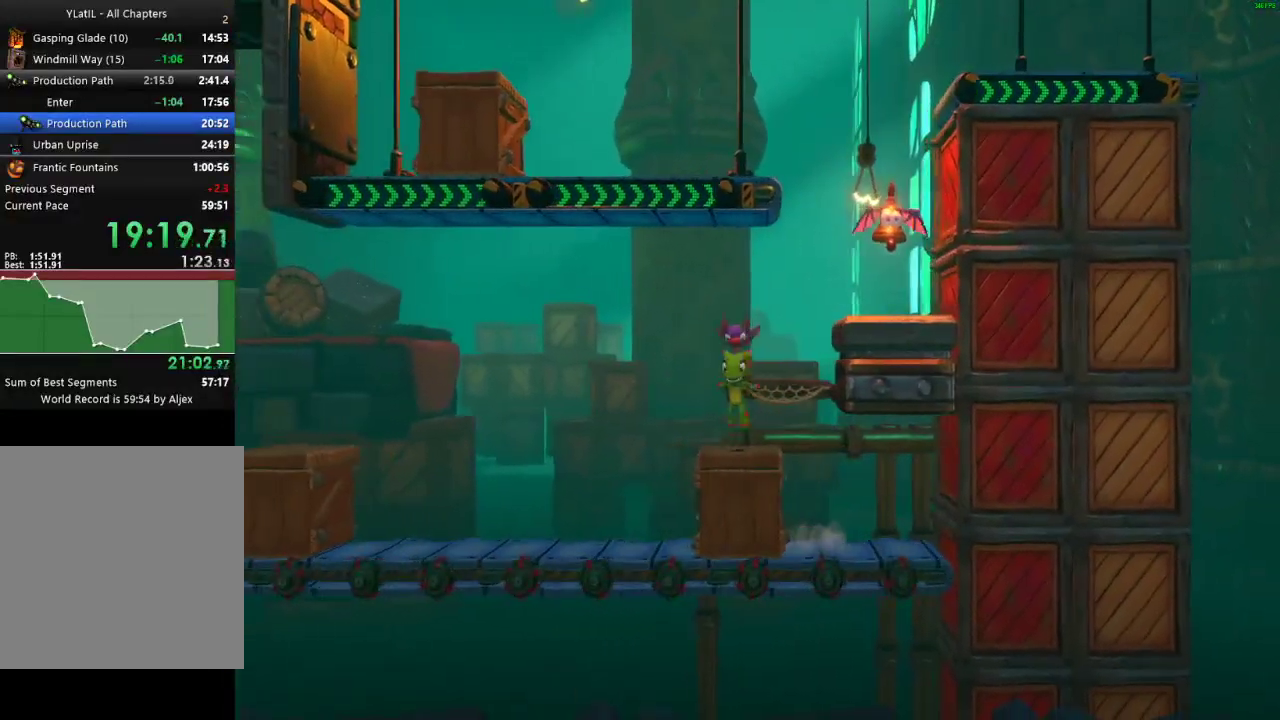
{"buttons": [], "left_stick": "left", "right_stick": "center", "events": [[50, "A", "down"], [250, "A", "up"], [433, "left_stick", "left"]]}
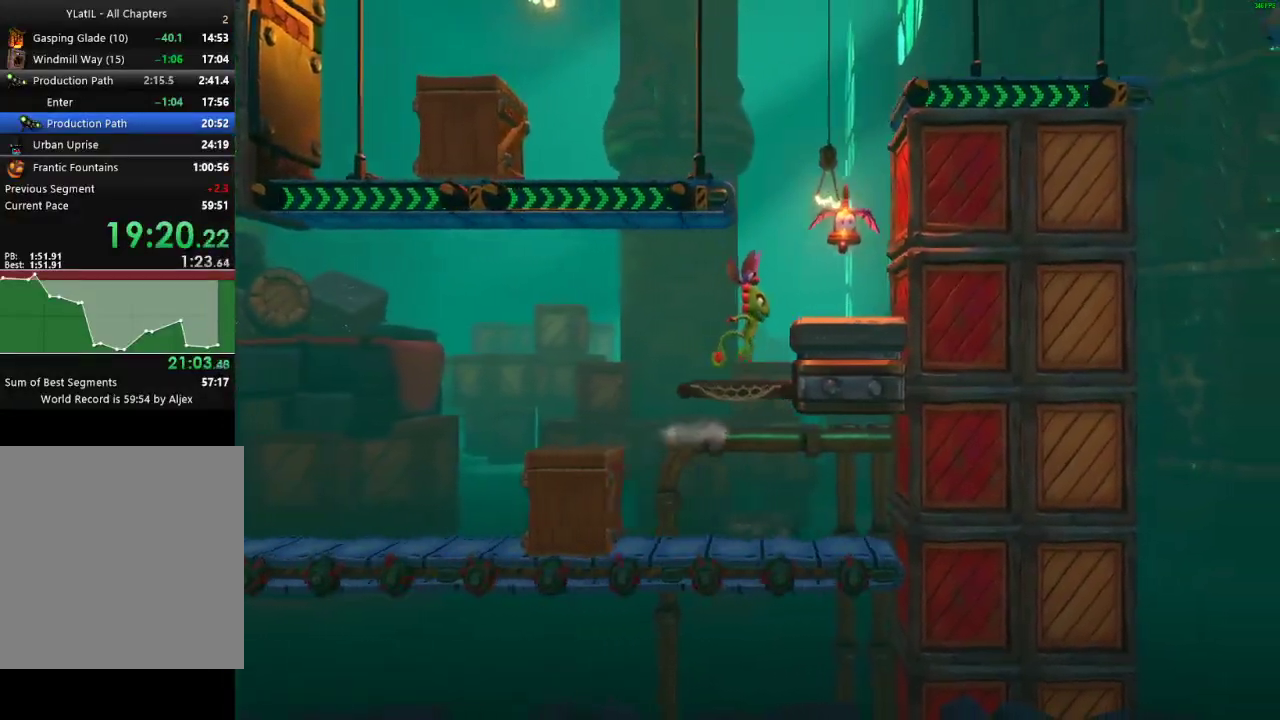
{"buttons": [], "left_stick": "left", "right_stick": "center", "events": [[17, "A", "down"], [17, "left_stick", "center"], [67, "left_stick", "right"], [183, "A", "up"], [250, "left_stick", "center"], [317, "left_stick", "left"], [450, "X", "down"], [500, "X", "up"]]}
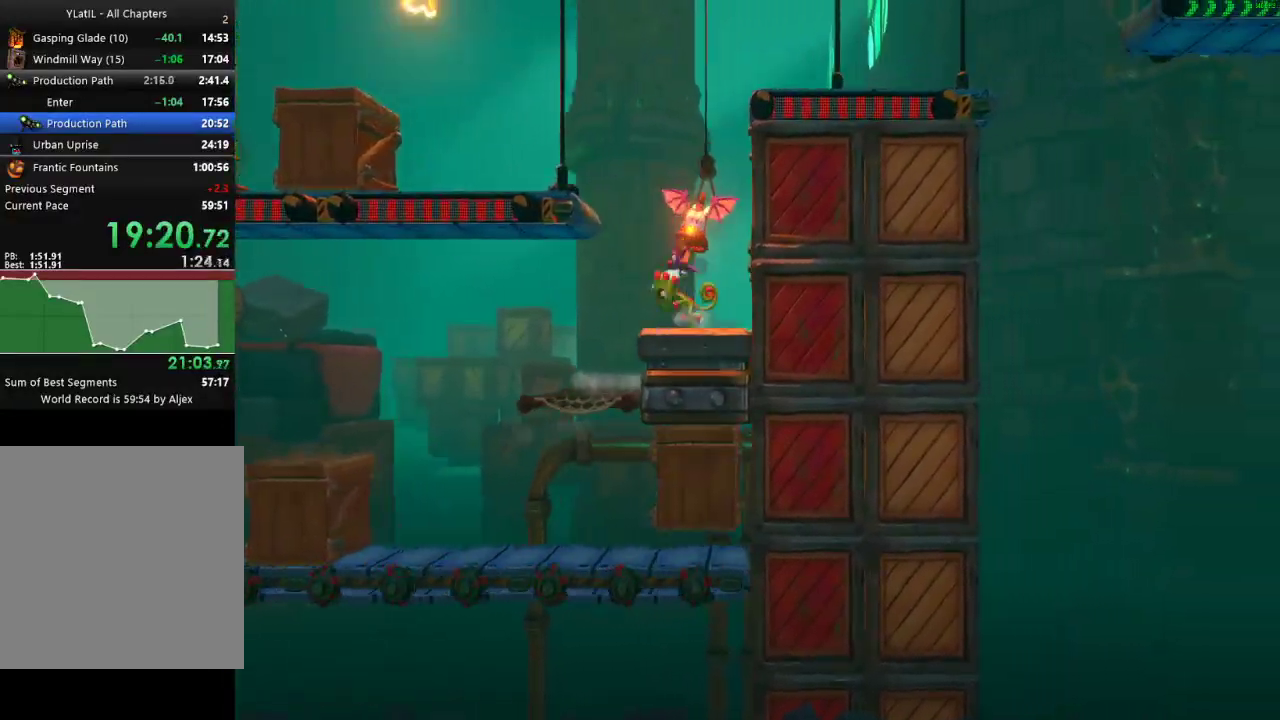
{"buttons": [], "left_stick": "left", "right_stick": "center", "events": [[83, "A", "down"], [450, "A", "up"]]}
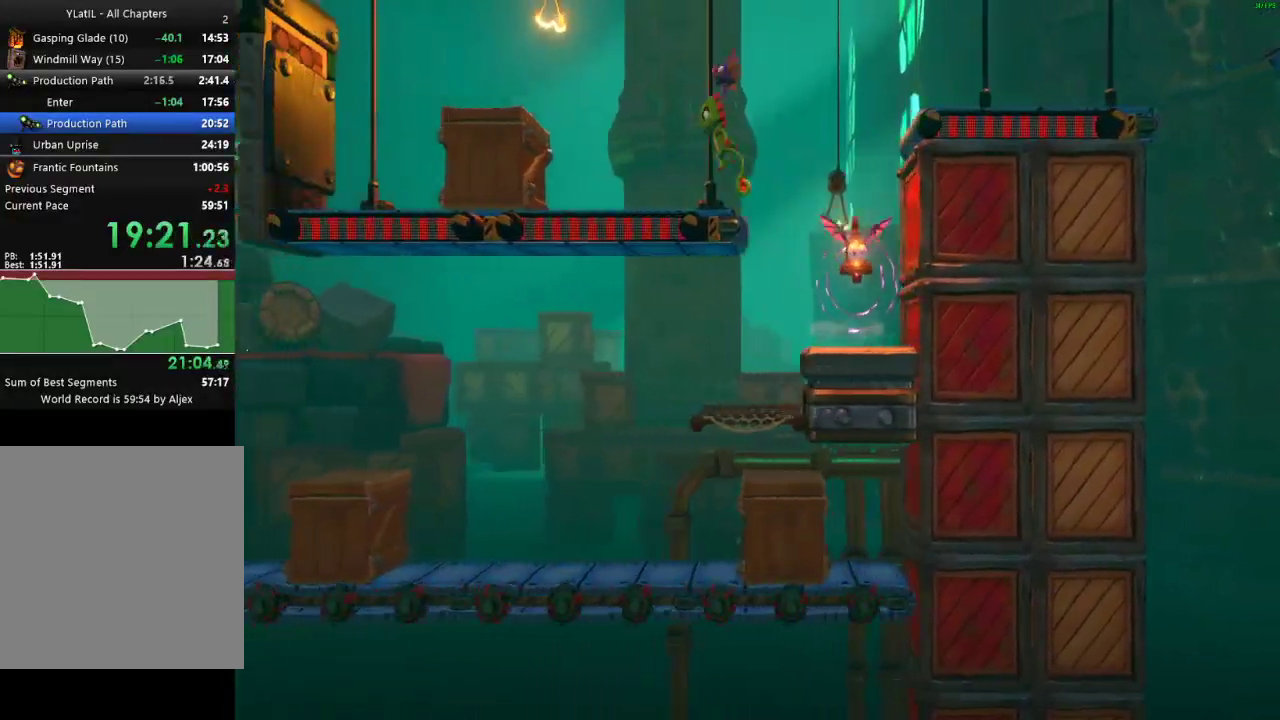
{"buttons": ["A"], "left_stick": "right", "right_stick": "center", "events": [[117, "left_stick", "right"], [133, "X", "down"], [183, "X", "up"], [283, "A", "down"]]}
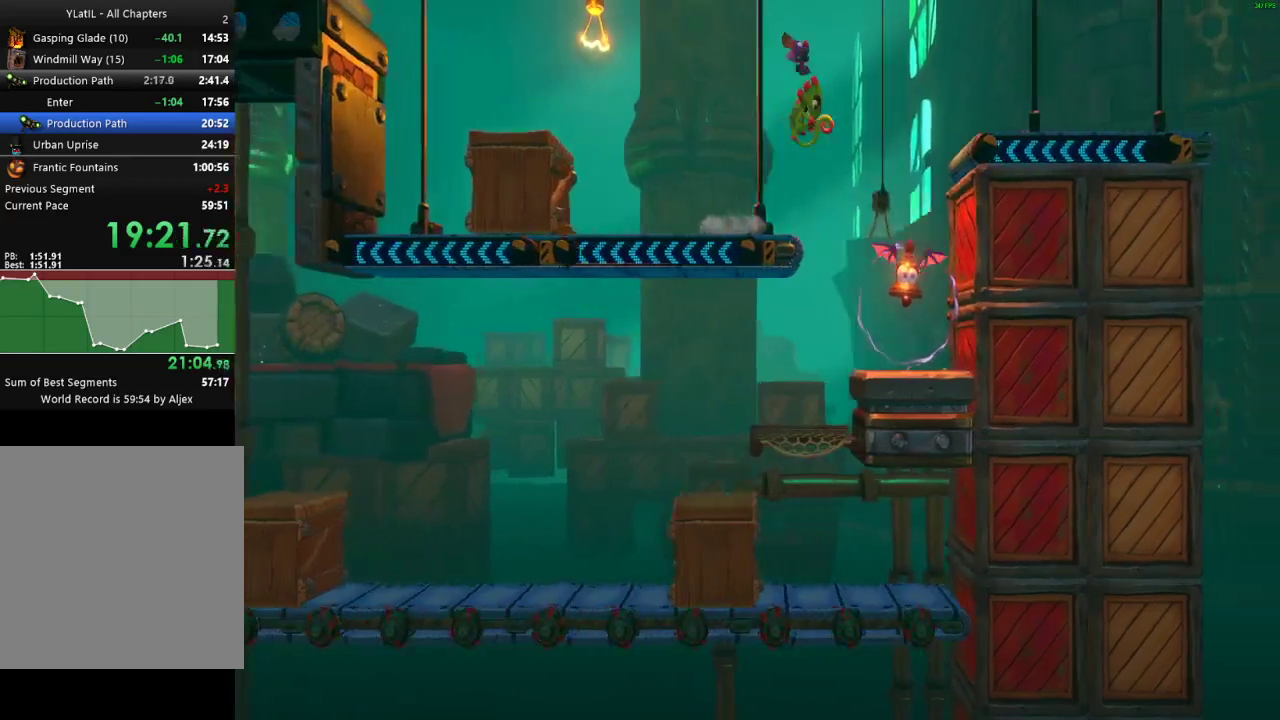
{"buttons": ["A"], "left_stick": "right", "right_stick": "center", "events": [[283, "X", "down"], [500, "X", "up"]]}
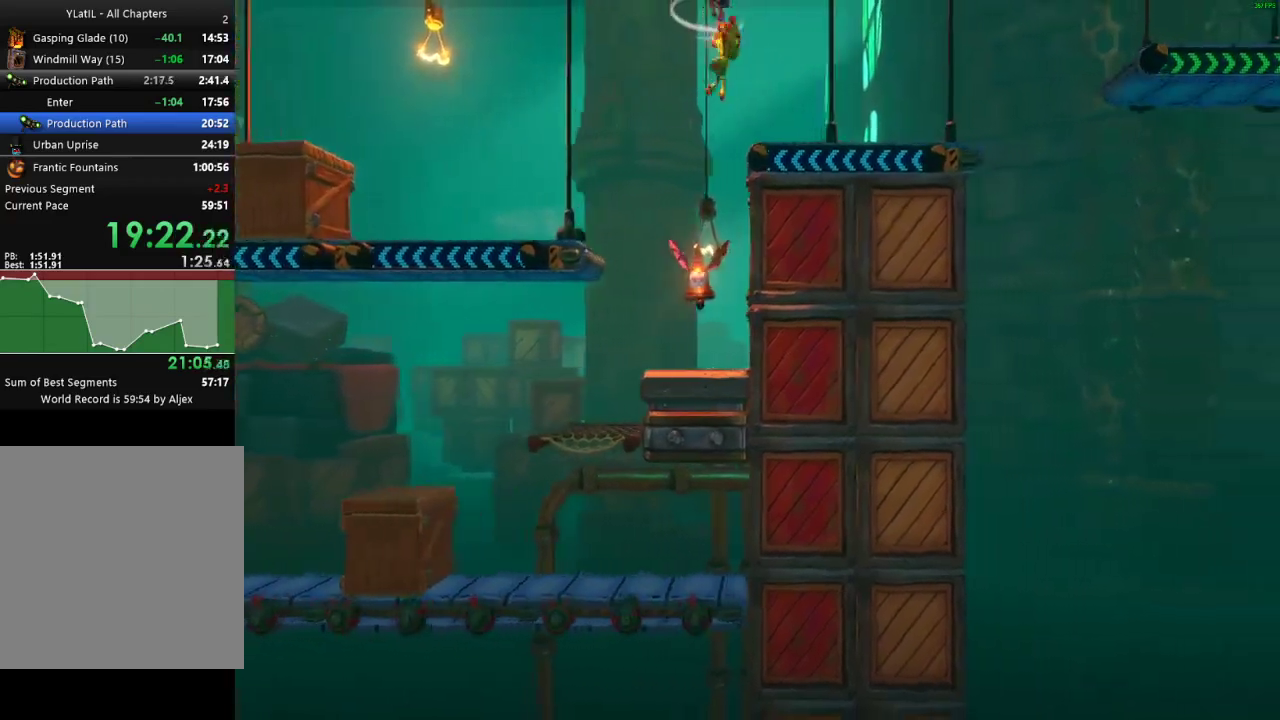
{"buttons": [], "left_stick": "right", "right_stick": "center", "events": [[33, "A", "up"], [250, "X", "down"], [317, "X", "up"], [400, "X", "down"], [483, "X", "up"]]}
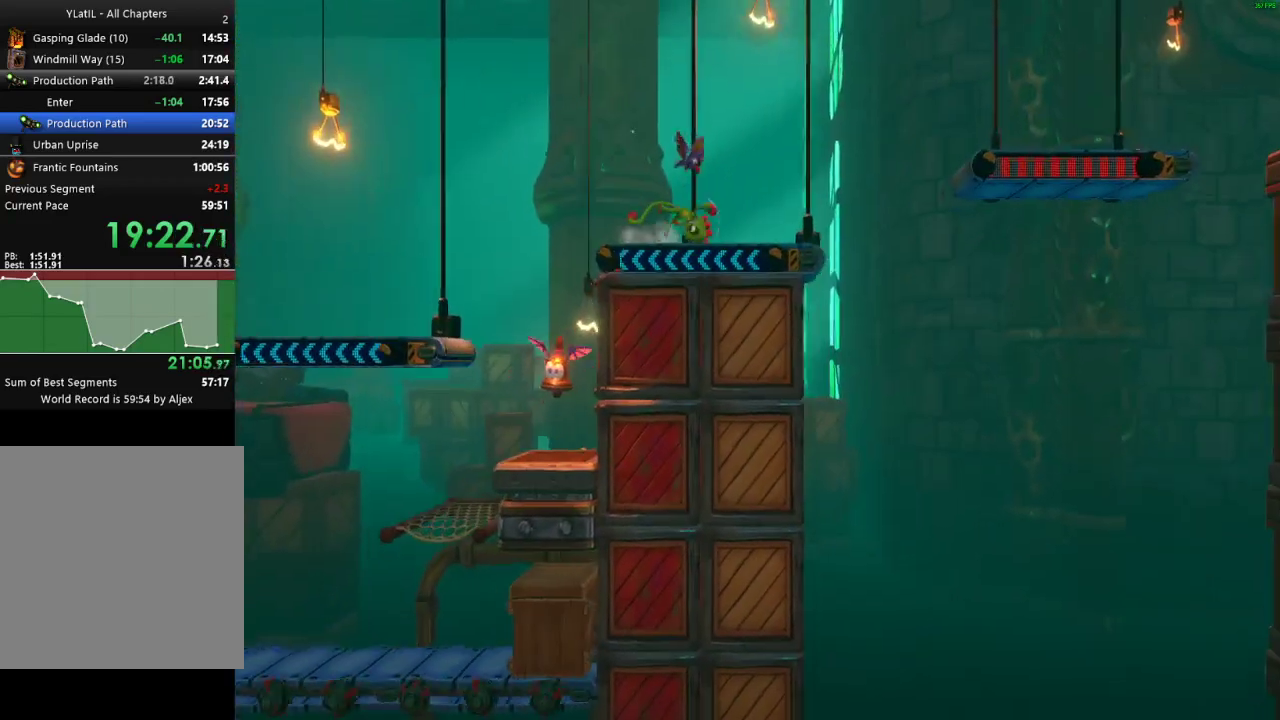
{"buttons": [], "left_stick": "right", "right_stick": "center", "events": [[67, "X", "down"], [150, "X", "up"], [217, "X", "down"], [317, "X", "up"], [367, "X", "down"], [467, "X", "up"]]}
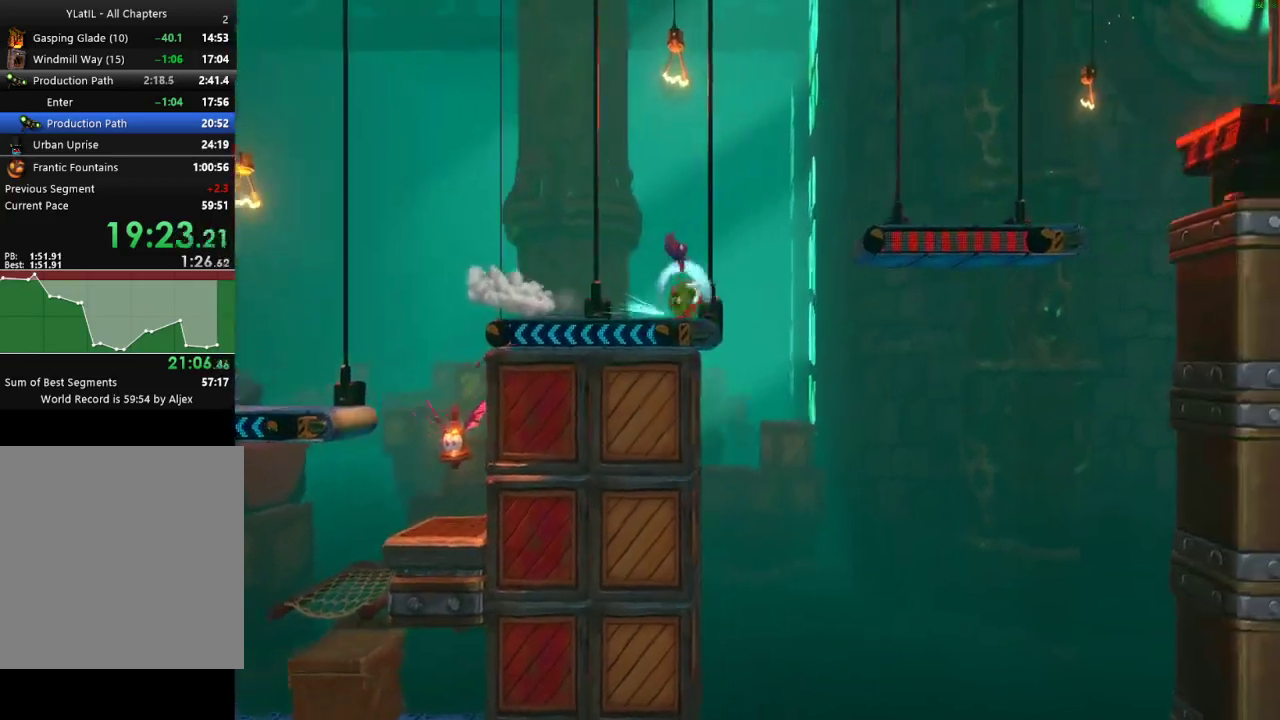
{"buttons": ["A", "X"], "left_stick": "right", "right_stick": "center", "events": [[50, "A", "down"], [450, "X", "down"]]}
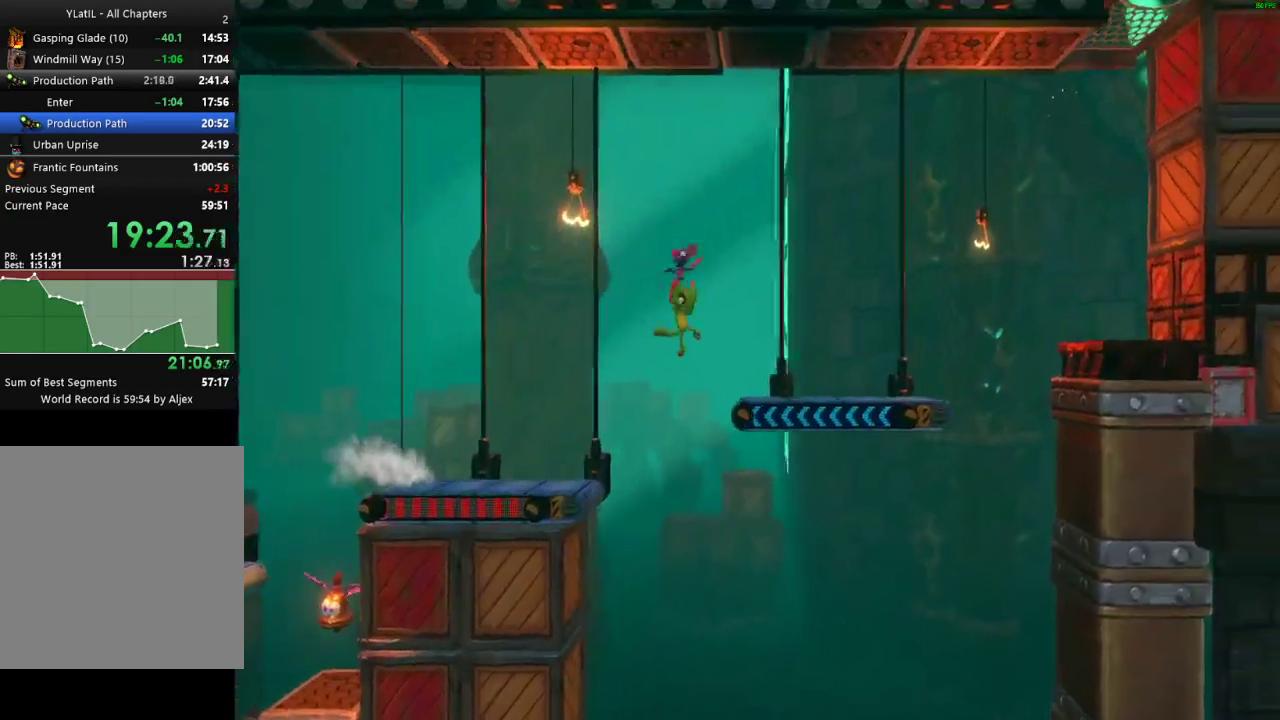
{"buttons": [], "left_stick": "right", "right_stick": "center", "events": [[67, "X", "up"], [100, "A", "up"], [433, "X", "down"], [500, "X", "up"]]}
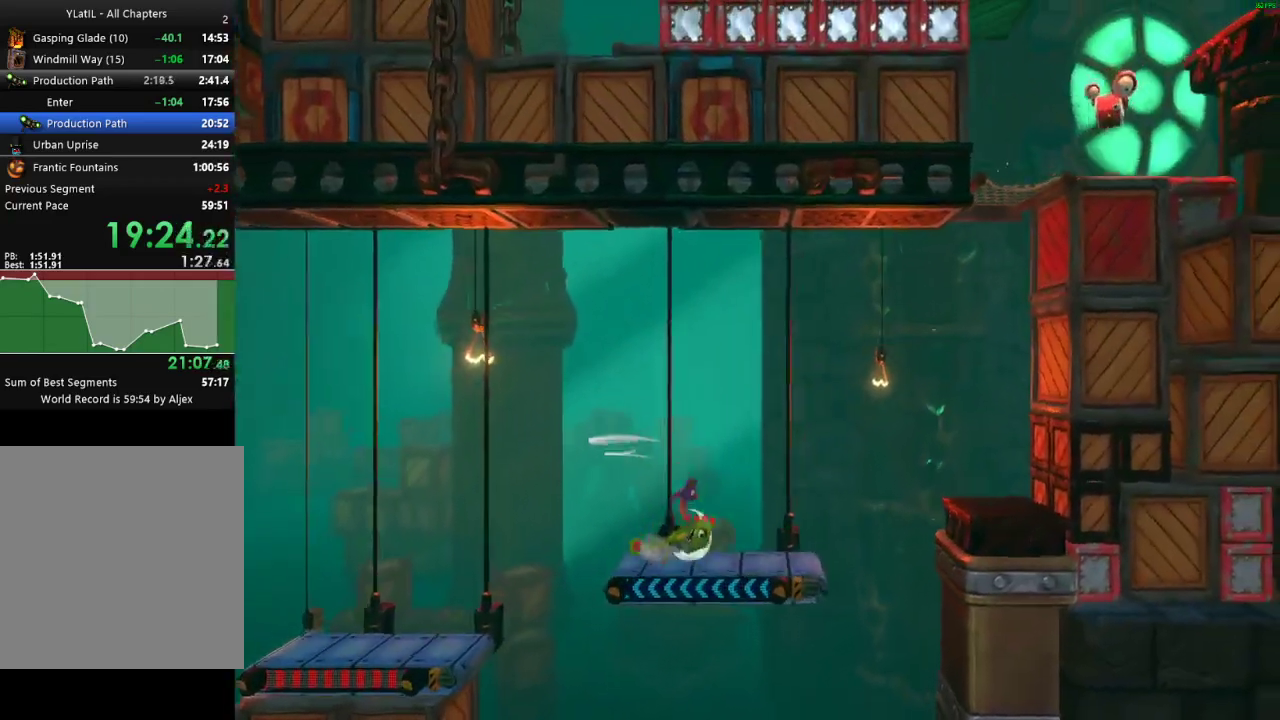
{"buttons": ["X"], "left_stick": "right", "right_stick": "center", "events": [[83, "X", "down"], [150, "X", "up"], [217, "X", "down"], [333, "X", "up"], [417, "X", "down"]]}
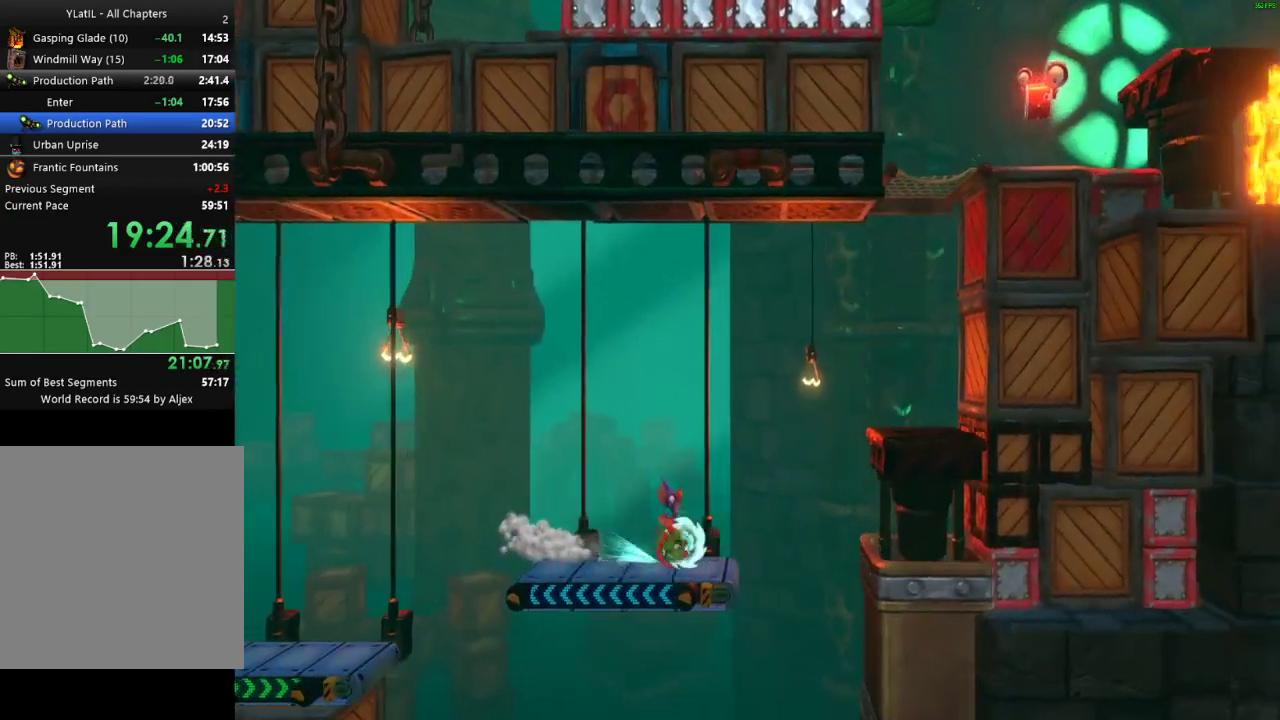
{"buttons": ["A"], "left_stick": "left", "right_stick": "center", "events": [[17, "X", "up"], [83, "left_stick", "left"], [117, "A", "down"]]}
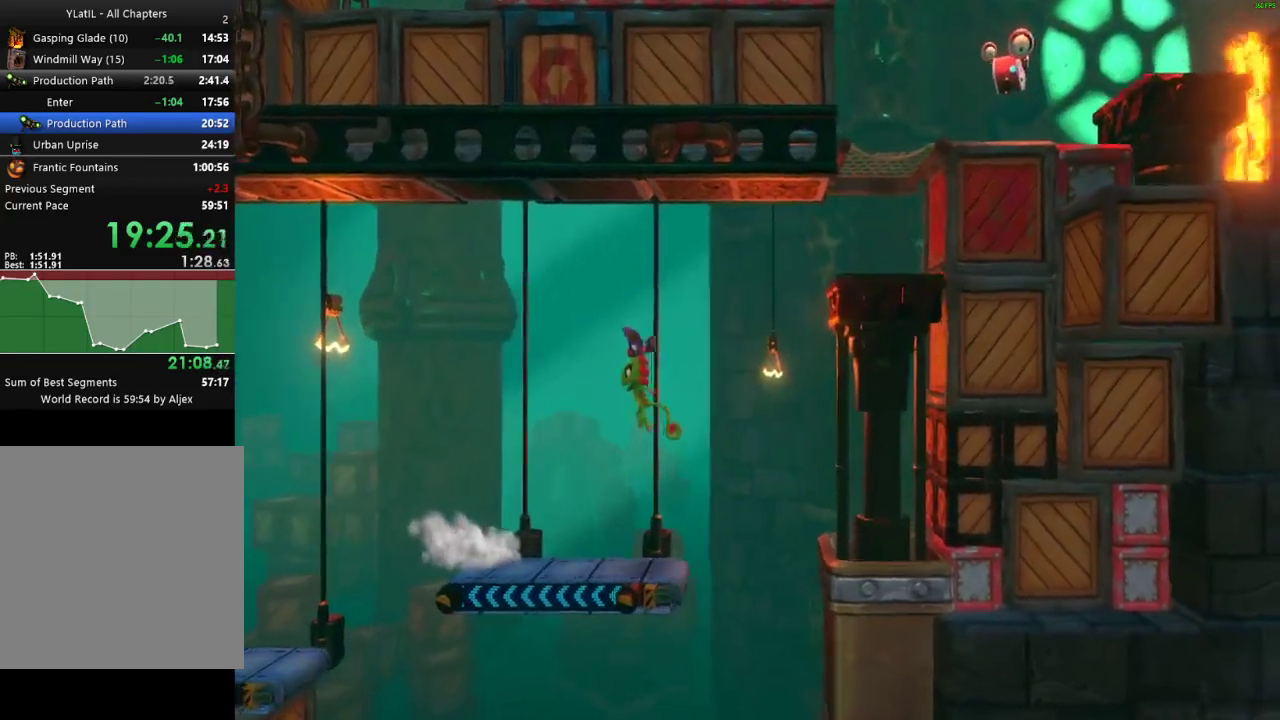
{"buttons": ["A"], "left_stick": "right", "right_stick": "center", "events": [[133, "A", "up"], [167, "left_stick", "right"], [450, "A", "down"]]}
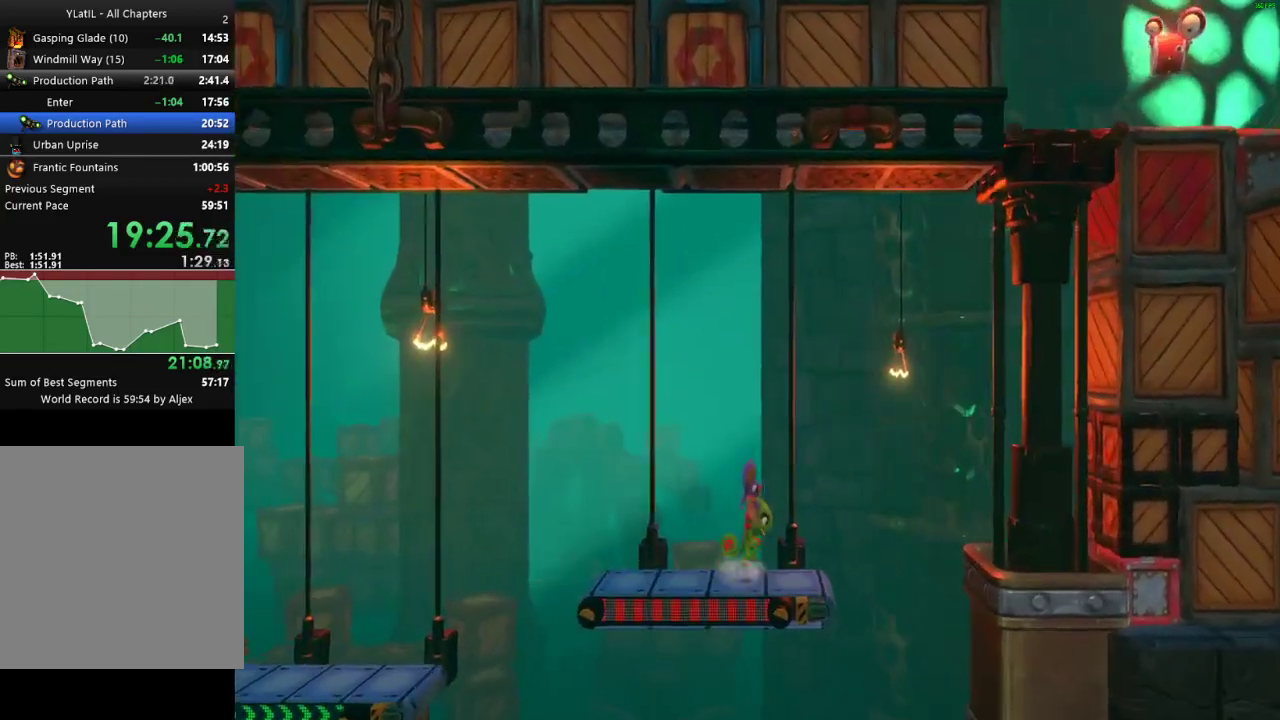
{"buttons": [], "left_stick": "left", "right_stick": "center", "events": [[33, "A", "up"], [117, "left_stick", "center"], [183, "left_stick", "left"]]}
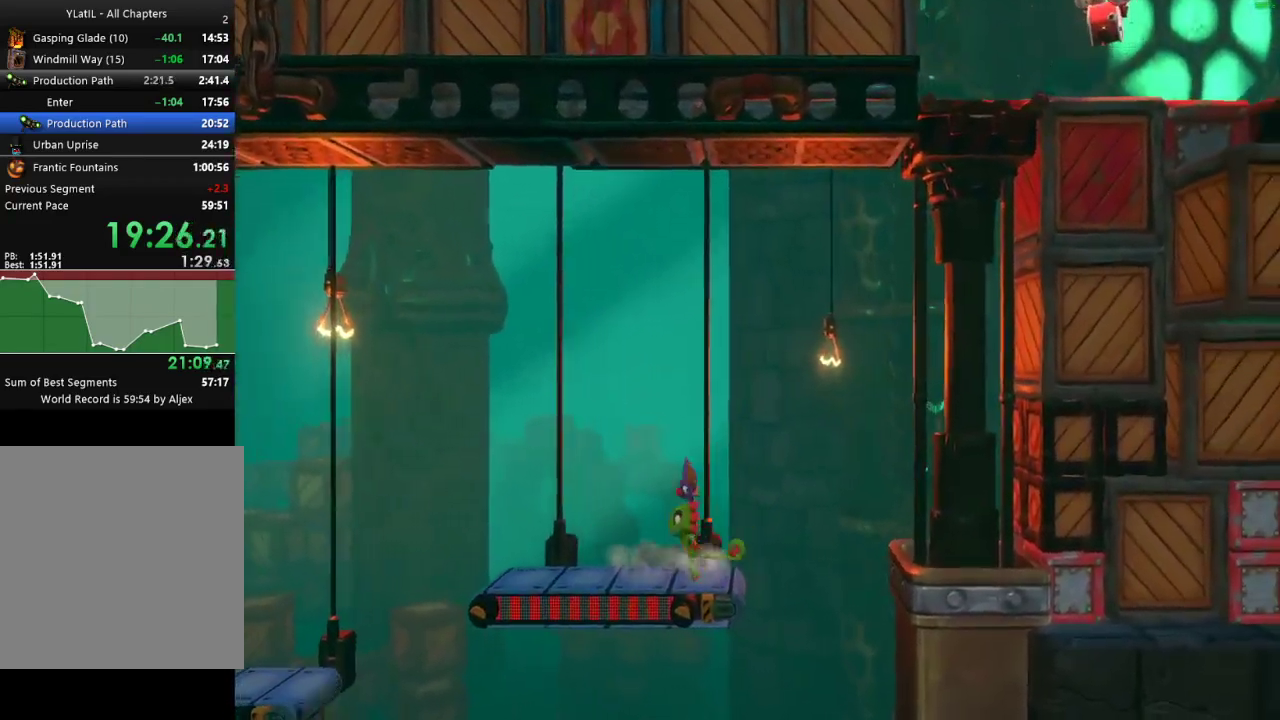
{"buttons": [], "left_stick": "center", "right_stick": "center", "events": [[17, "A", "down"], [117, "left_stick", "center"], [150, "A", "up"], [183, "left_stick", "right"], [350, "left_stick", "left"], [467, "left_stick", "center"]]}
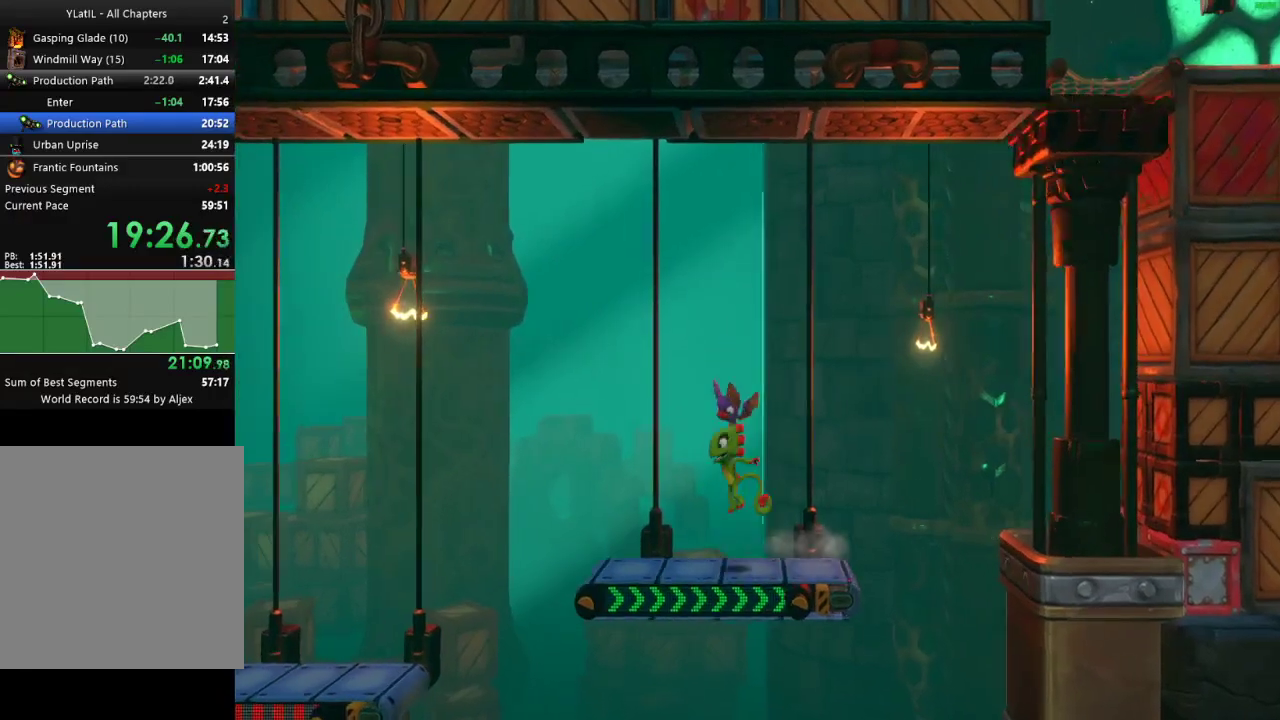
{"buttons": [], "left_stick": "left", "right_stick": "center", "events": [[33, "left_stick", "right"], [83, "A", "down"], [167, "left_stick", "center"], [217, "left_stick", "left"], [233, "A", "up"]]}
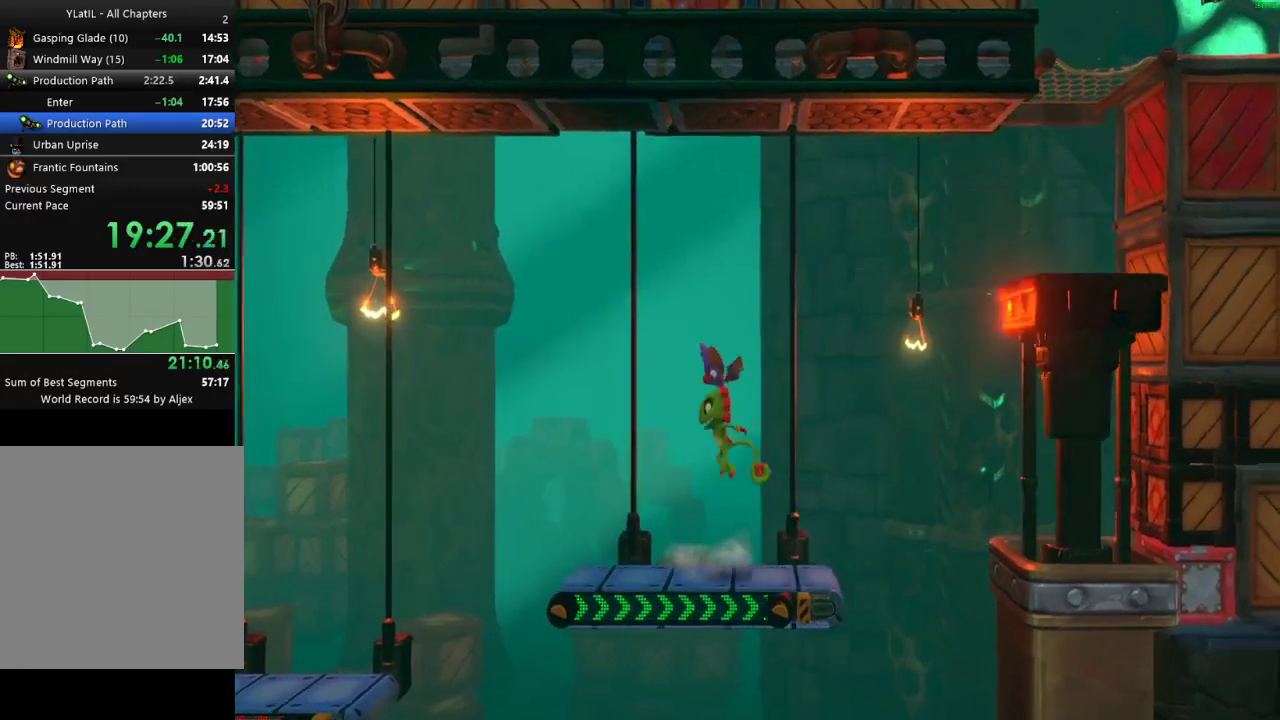
{"buttons": ["A"], "left_stick": "right", "right_stick": "center", "events": [[117, "left_stick", "right"], [183, "X", "down"], [233, "X", "up"], [300, "A", "down"]]}
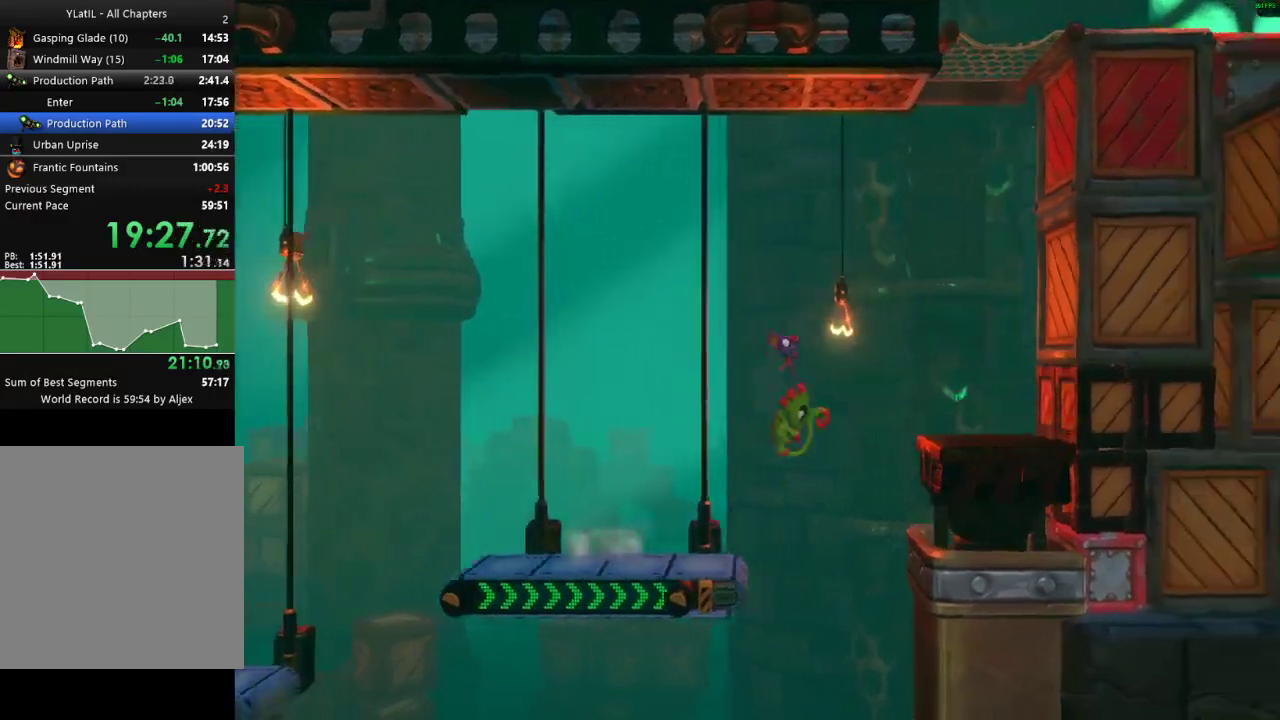
{"buttons": [], "left_stick": "left", "right_stick": "center", "events": [[183, "A", "up"], [200, "left_stick", "left"]]}
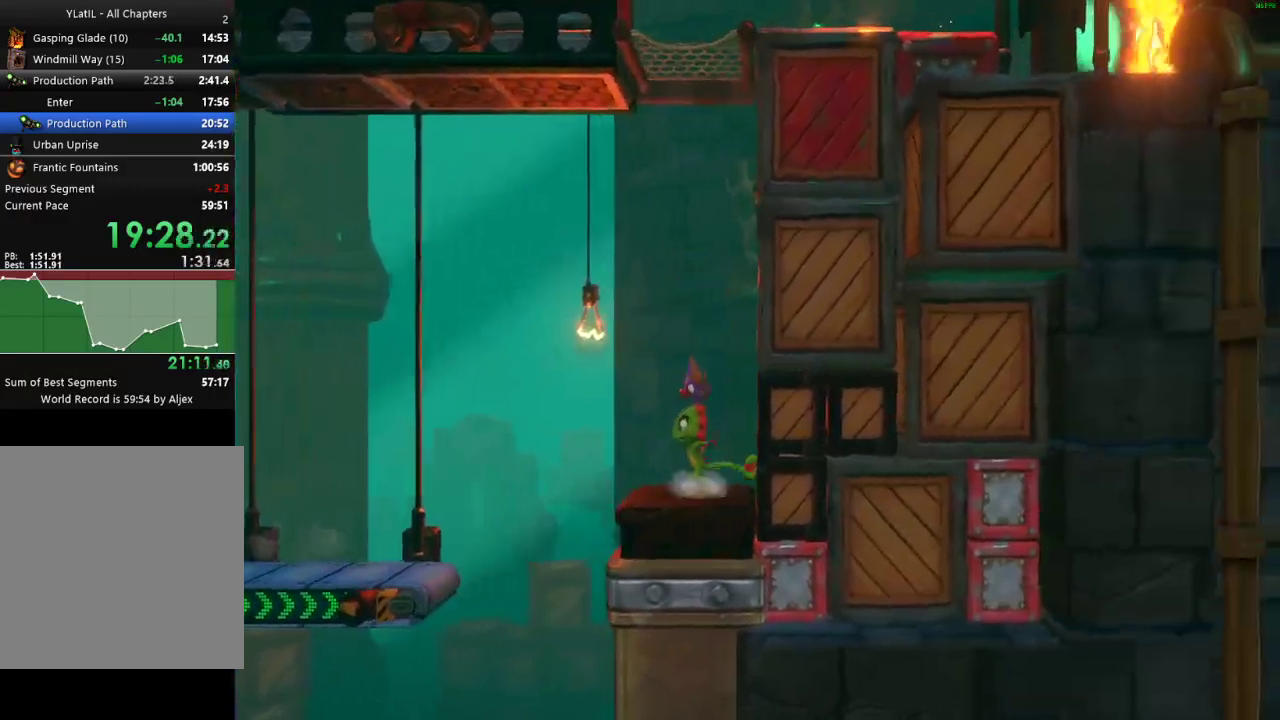
{"buttons": [], "left_stick": "center", "right_stick": "center", "events": [[283, "left_stick", "center"]]}
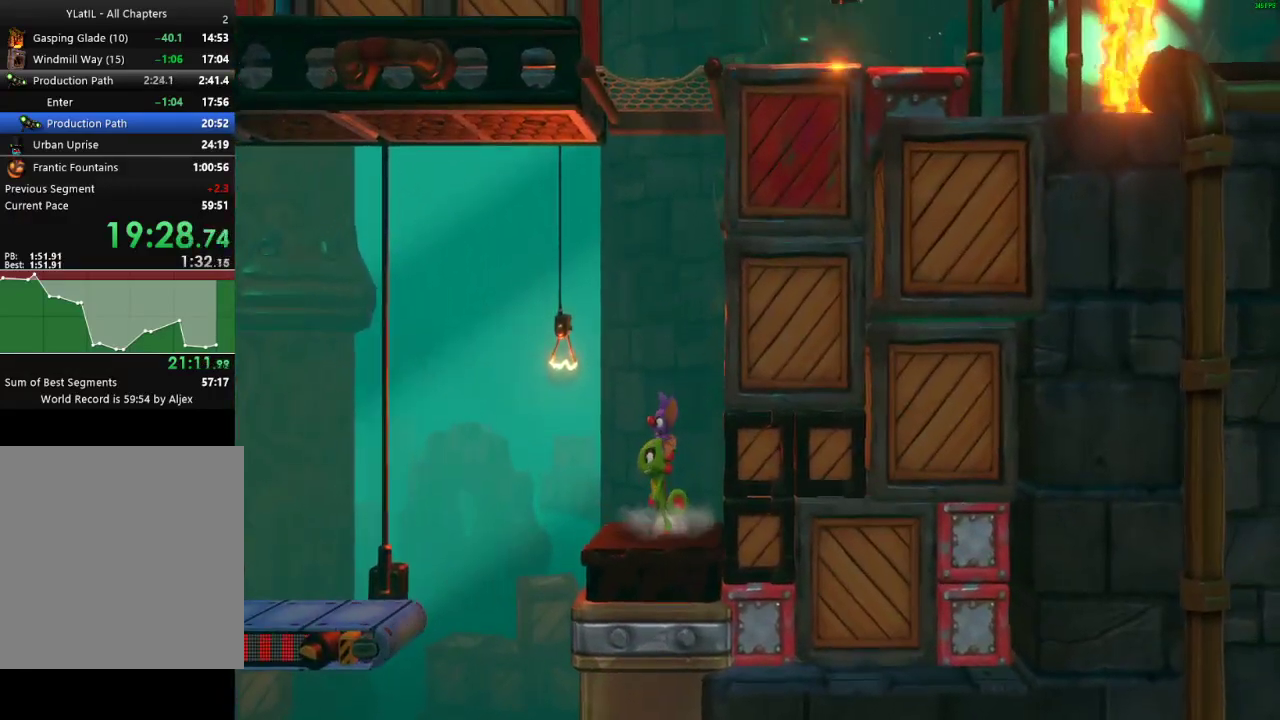
{"buttons": [], "left_stick": "center", "right_stick": "center", "events": []}
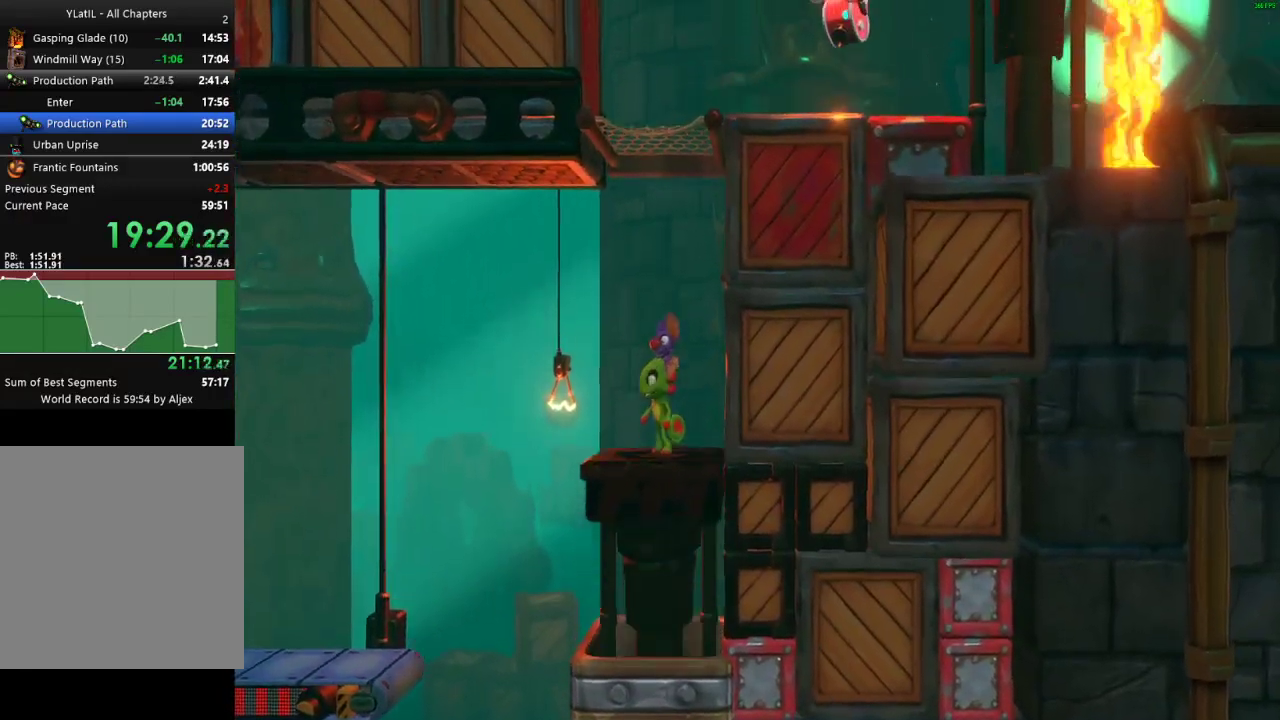
{"buttons": ["A"], "left_stick": "right", "right_stick": "center", "events": [[183, "left_stick", "right"], [333, "A", "down"]]}
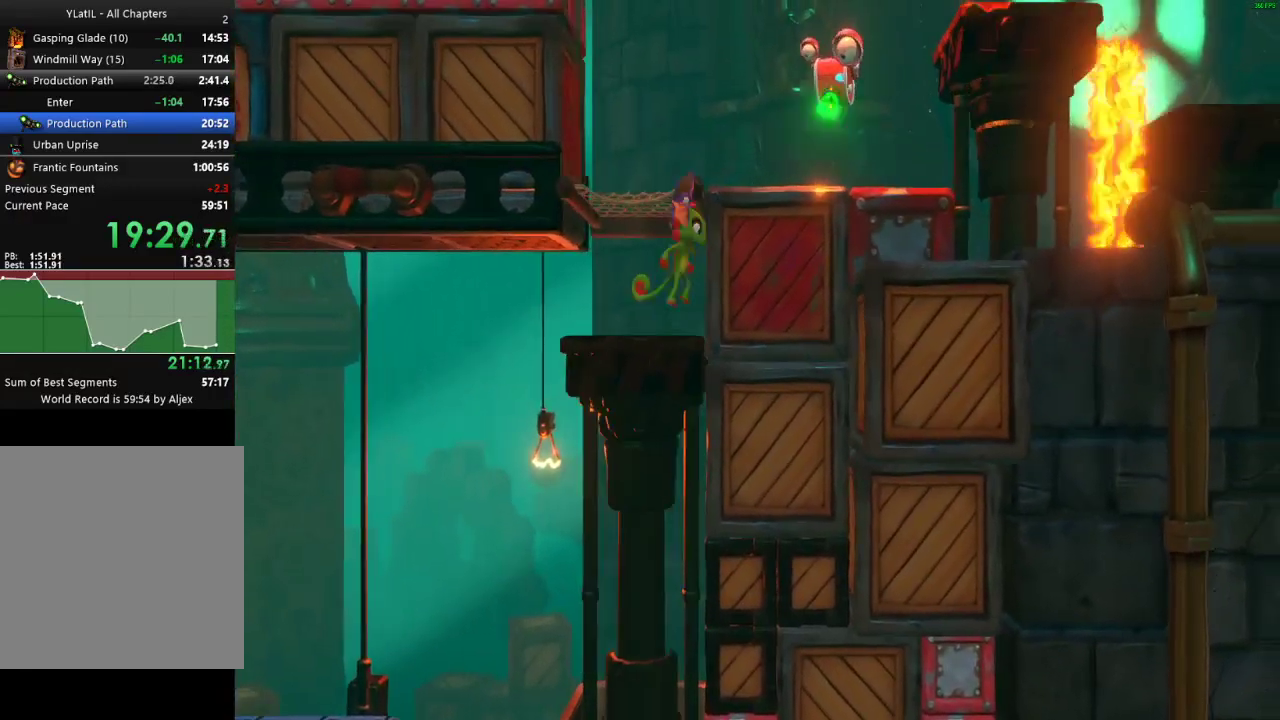
{"buttons": ["X"], "left_stick": "right", "right_stick": "center", "events": [[367, "A", "up"], [467, "X", "down"]]}